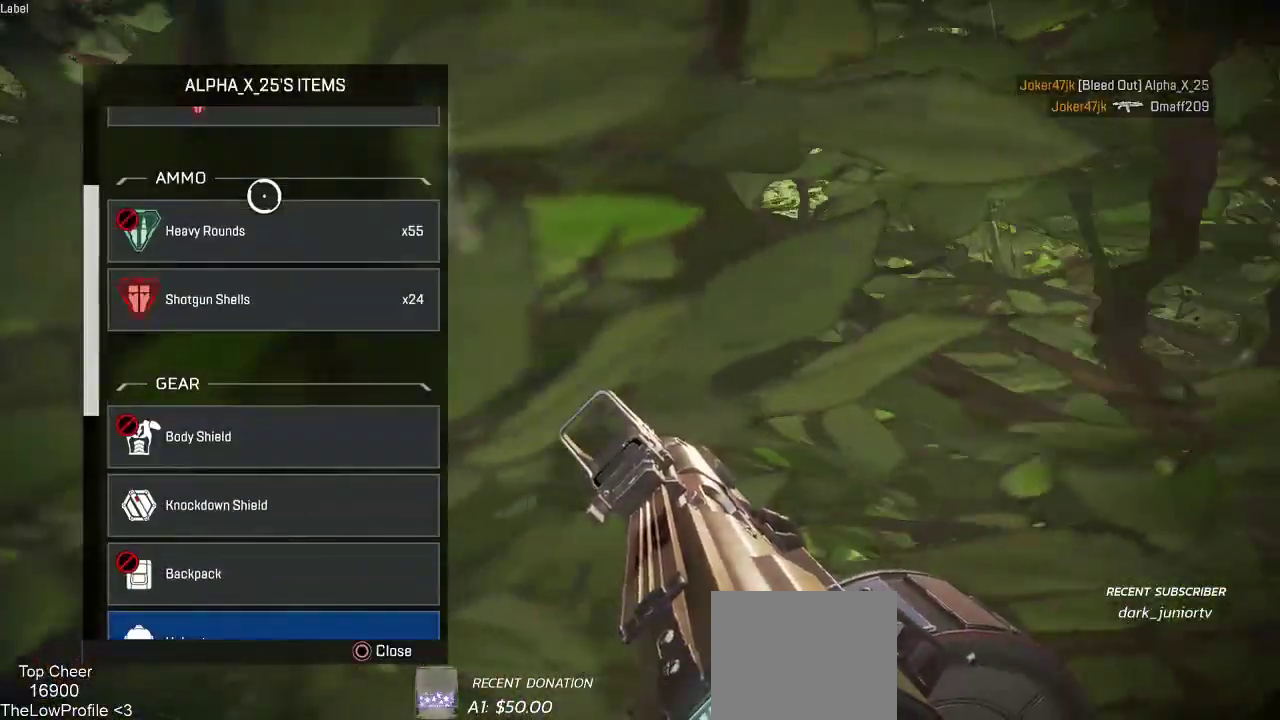
Gameplay with a controller (PlayStation layout); each line is a JSON object with the inputs held at the frame after it (dt_ms = milliseconds from this image to that frame). "events" lists button and stick changes between this image and that frame as [ms after this image, input, new state], when the widget could be followed in between.
{"dt_ms": 500, "buttons": [], "left_stick": "up", "right_stick": "center", "events": [[33, "left_stick", "down"], [100, "right_stick", "down"], [200, "left_stick", "center"], [267, "right_stick", "center"], [367, "left_stick", "up"]]}
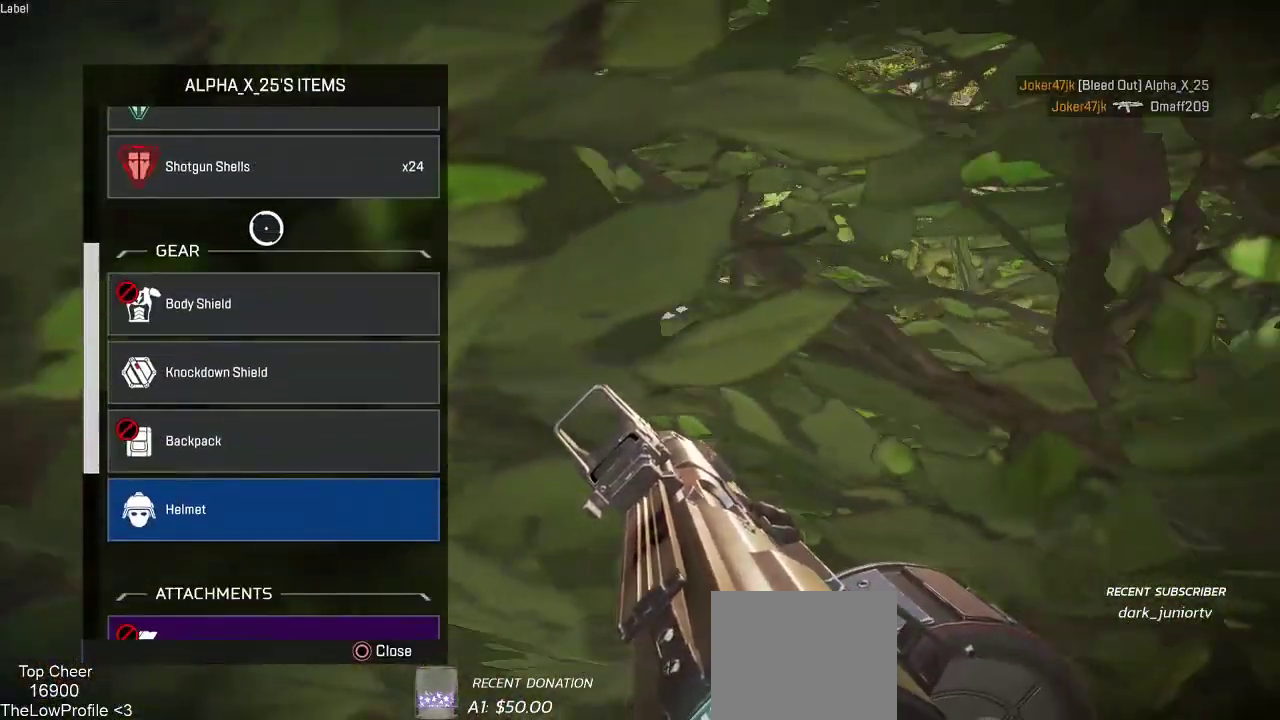
{"dt_ms": 500, "buttons": [], "left_stick": "center", "right_stick": "down-left", "events": [[67, "left_stick", "center"], [83, "CROSS", "down"], [167, "CROSS", "up"], [267, "left_stick", "down"], [400, "right_stick", "down-left"], [433, "left_stick", "center"]]}
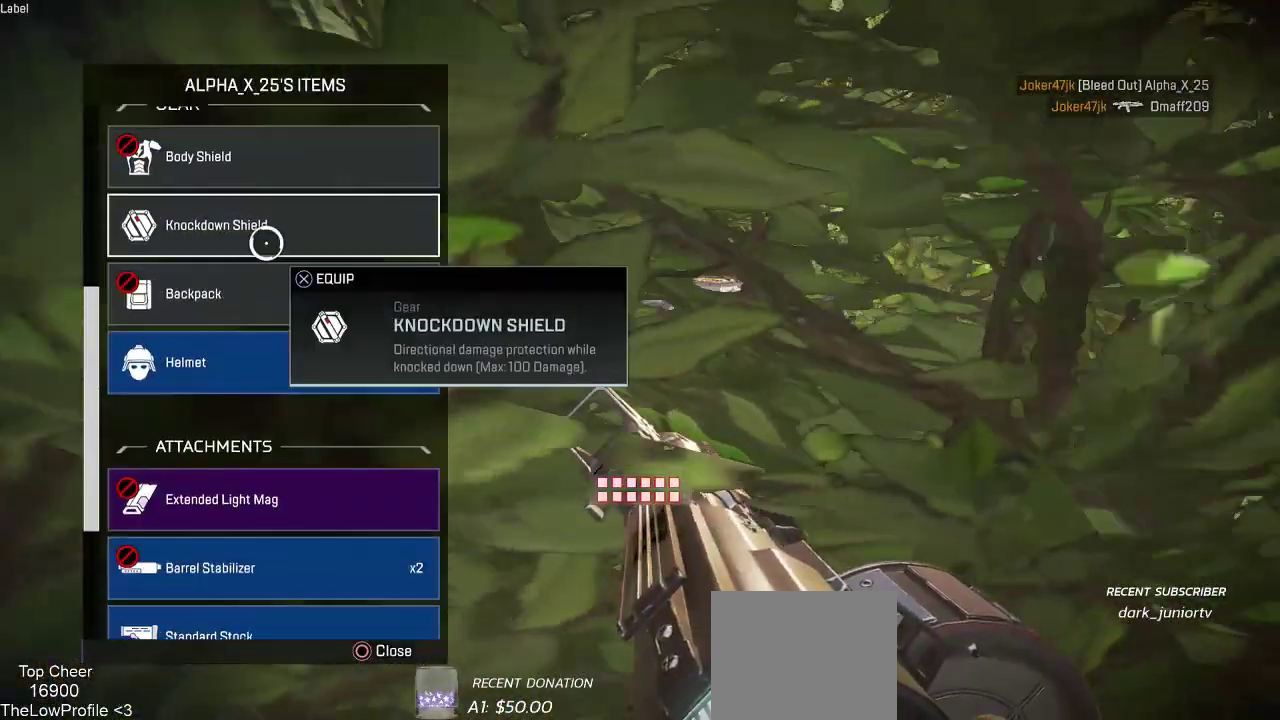
{"dt_ms": 500, "buttons": [], "left_stick": "center", "right_stick": "center", "events": [[33, "right_stick", "center"], [283, "left_stick", "up"], [417, "left_stick", "center"]]}
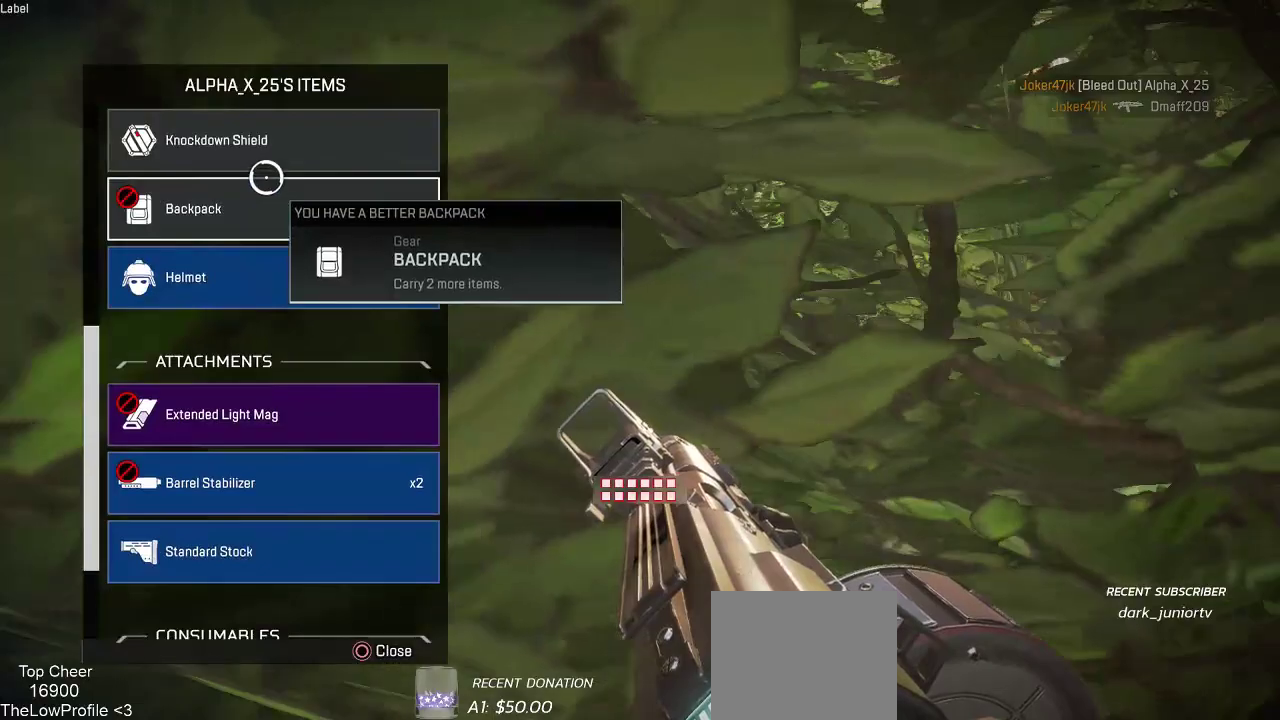
{"dt_ms": 500, "buttons": [], "left_stick": "down", "right_stick": "down-left", "events": [[117, "left_stick", "up"], [233, "left_stick", "center"], [250, "CROSS", "down"], [333, "CROSS", "up"], [367, "left_stick", "down"], [450, "right_stick", "down-left"]]}
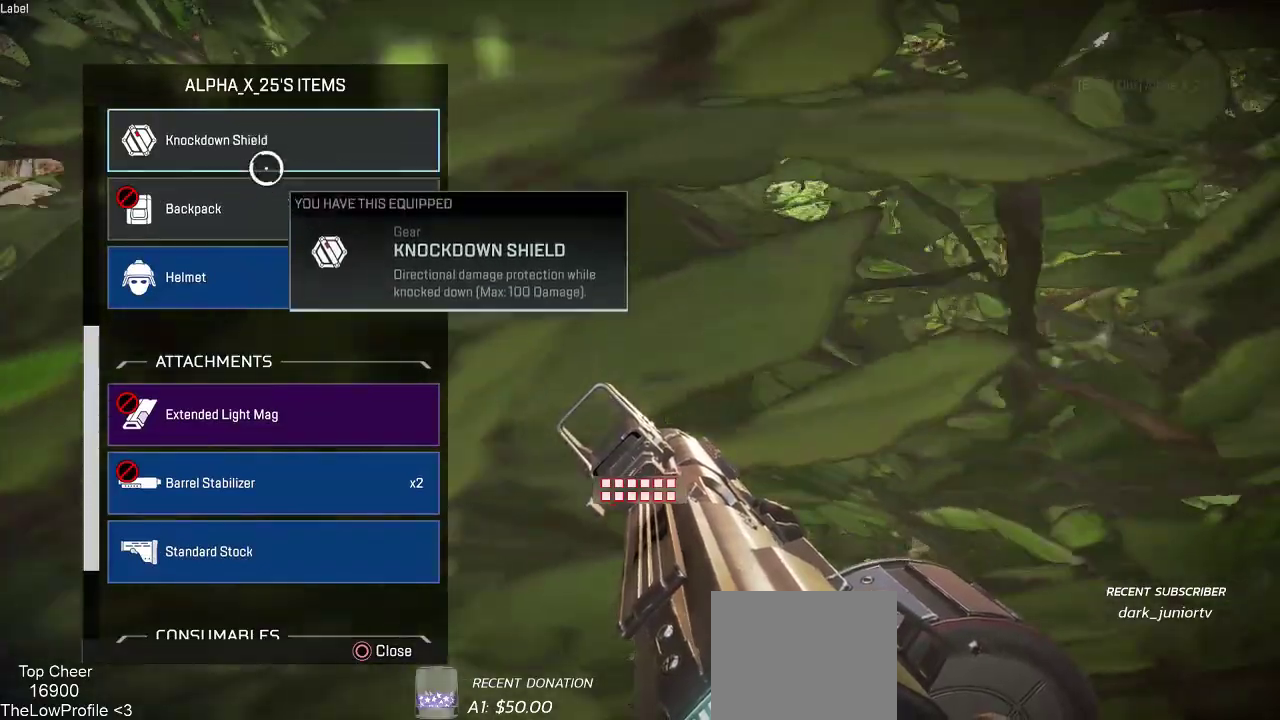
{"dt_ms": 500, "buttons": [], "left_stick": "down", "right_stick": "center", "events": [[217, "right_stick", "center"], [300, "left_stick", "center"], [400, "left_stick", "down"]]}
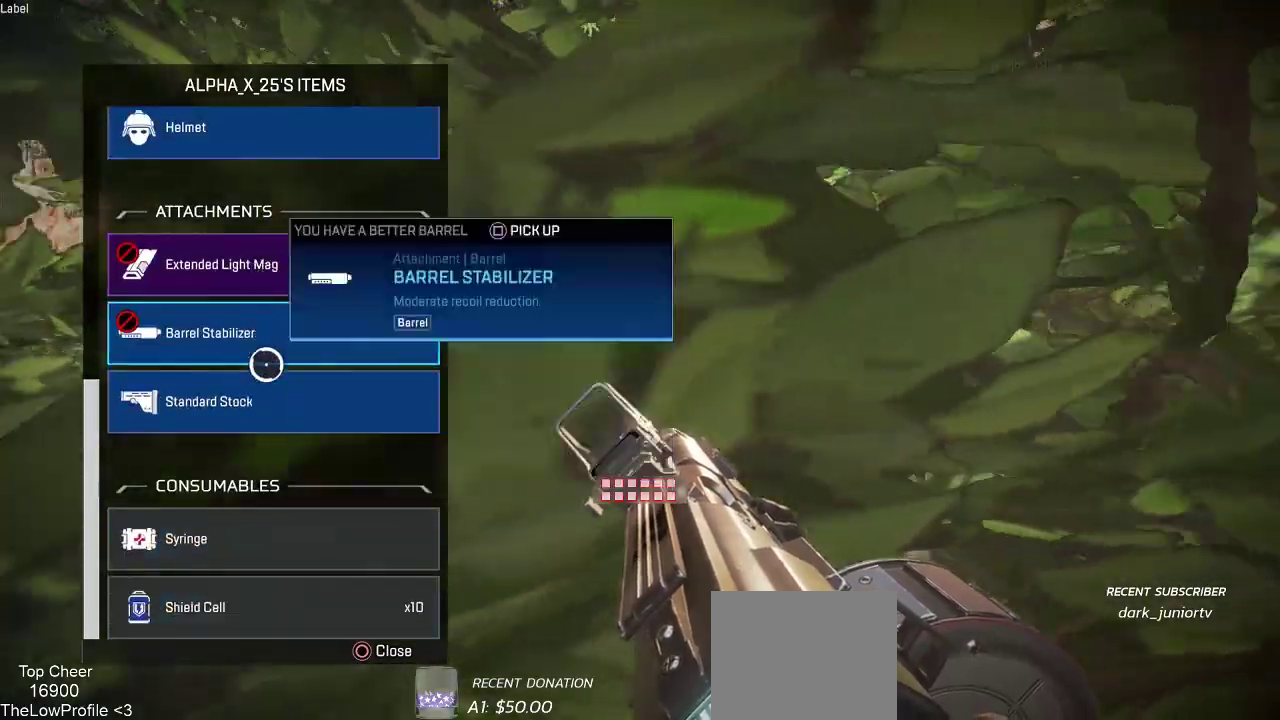
{"dt_ms": 500, "buttons": ["CROSS"], "left_stick": "center", "right_stick": "center", "events": [[17, "CROSS", "down"], [33, "left_stick", "center"], [100, "CROSS", "up"], [183, "left_stick", "down"], [467, "left_stick", "center"], [483, "CROSS", "down"]]}
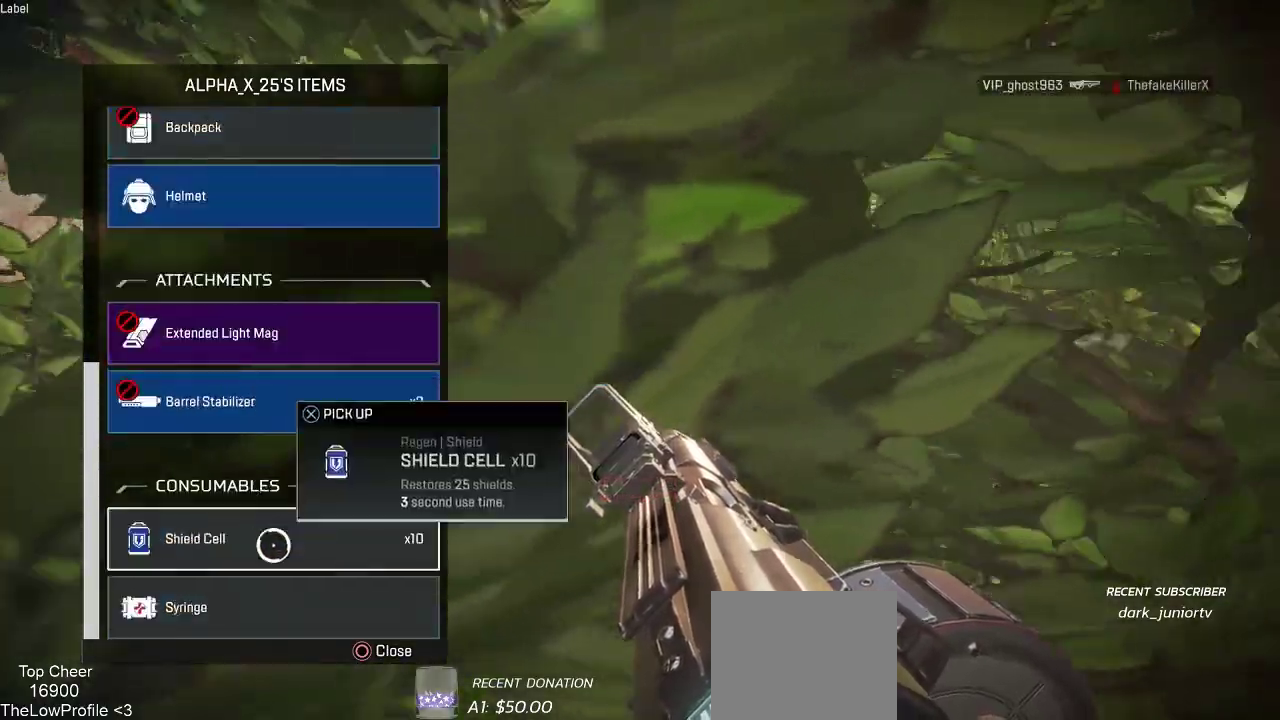
{"dt_ms": 500, "buttons": [], "left_stick": "center", "right_stick": "center", "events": [[67, "CROSS", "up"], [117, "left_stick", "down"], [233, "left_stick", "center"], [267, "CROSS", "down"], [350, "CROSS", "up"]]}
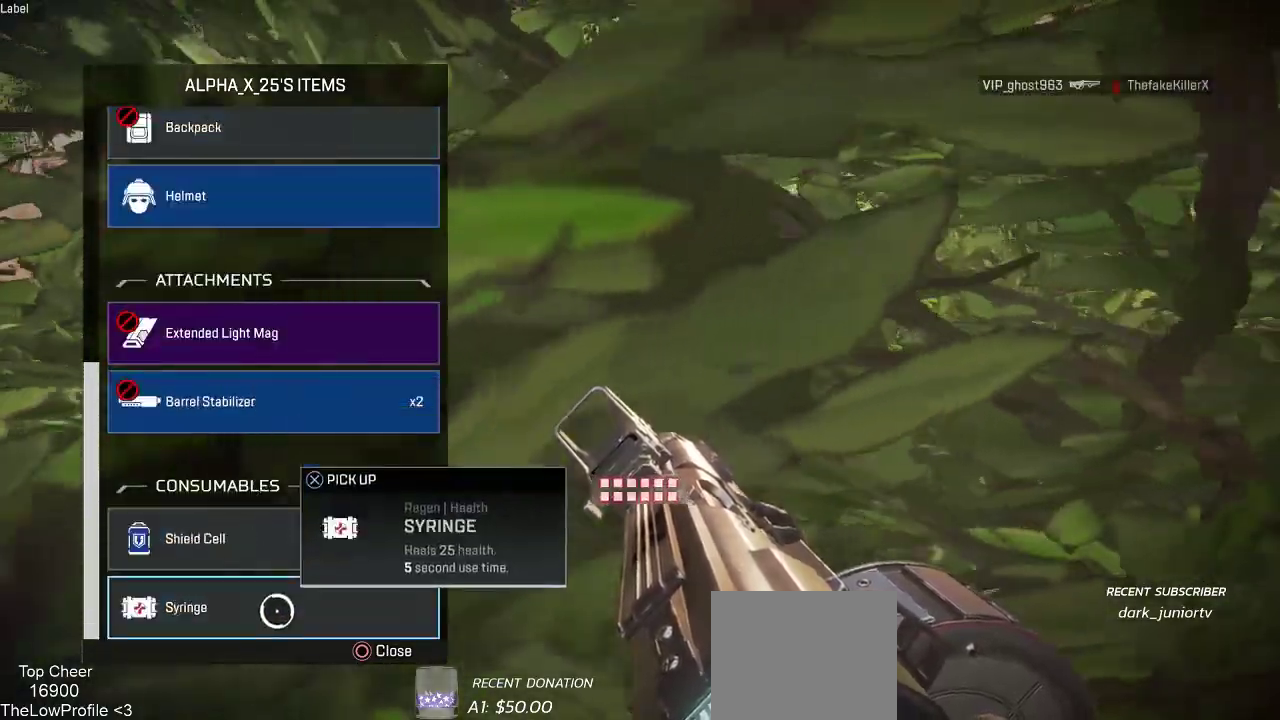
{"dt_ms": 500, "buttons": [], "left_stick": "right", "right_stick": "center", "events": [[350, "CIRCLE", "down"], [433, "CIRCLE", "up"], [483, "left_stick", "right"]]}
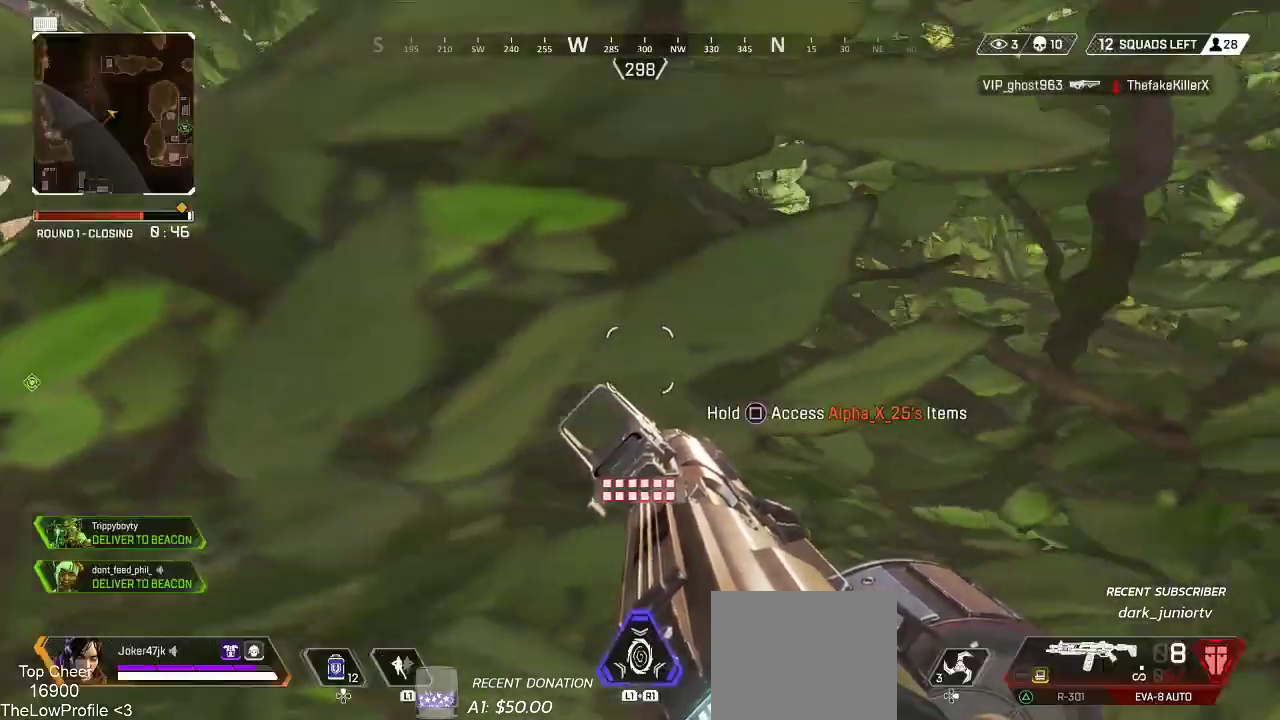
{"dt_ms": 500, "buttons": ["TRIANGLE"], "left_stick": "up-left", "right_stick": "center", "events": [[50, "right_stick", "left"], [133, "left_stick", "up"], [217, "L3", "down"], [350, "L3", "up"], [383, "right_stick", "center"], [433, "left_stick", "up-left"], [467, "TRIANGLE", "down"]]}
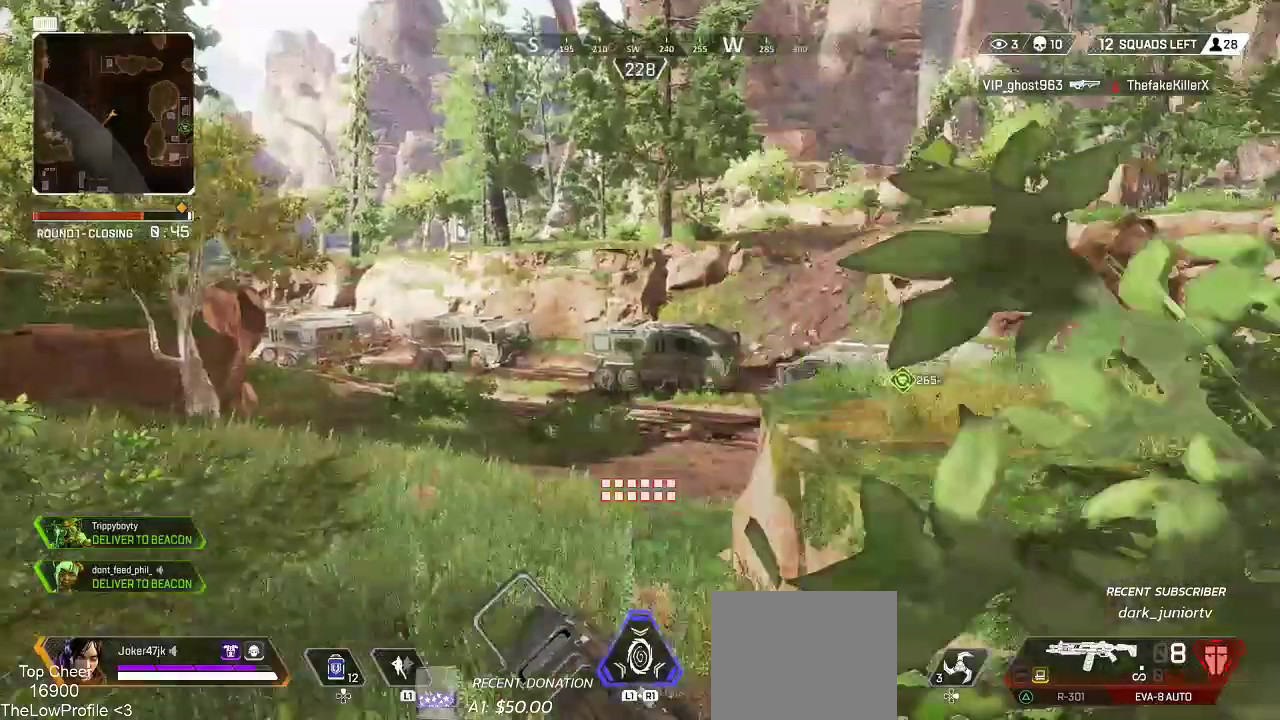
{"dt_ms": 500, "buttons": ["SQUARE"], "left_stick": "up", "right_stick": "left", "events": [[33, "TRIANGLE", "up"], [133, "L3", "down"], [150, "right_stick", "left"], [267, "L3", "up"], [267, "left_stick", "up"], [467, "SQUARE", "down"]]}
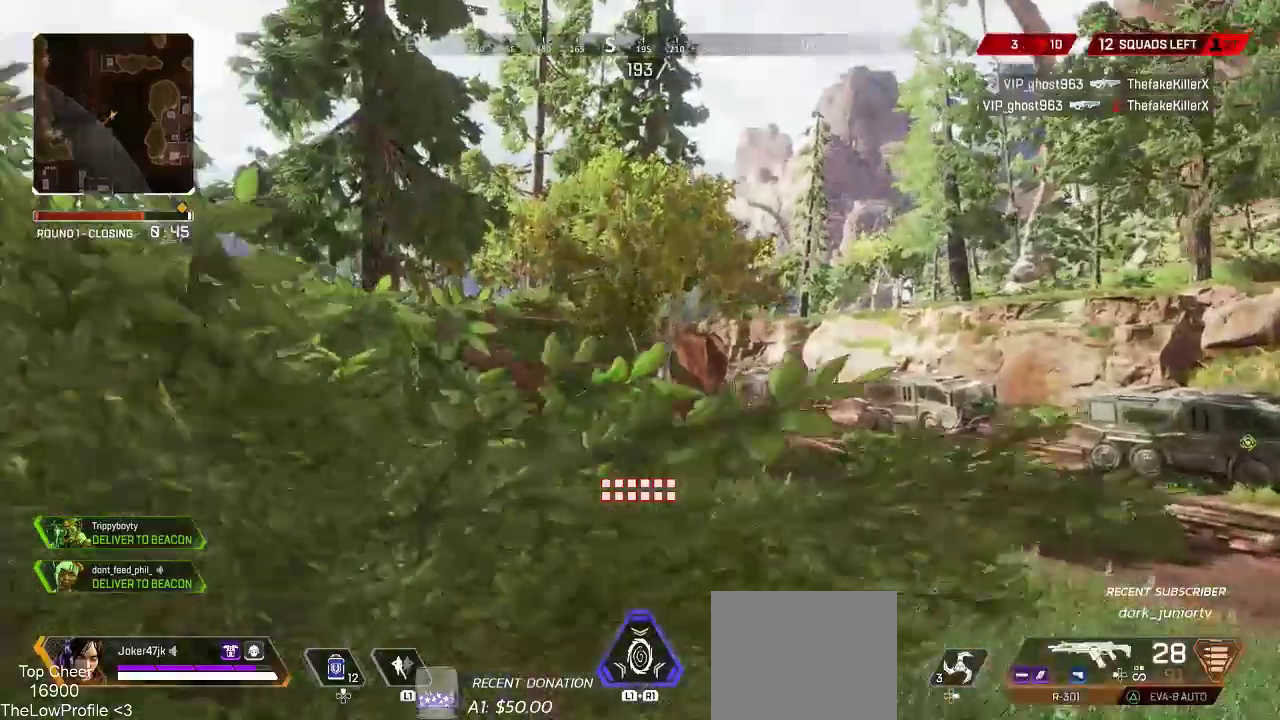
{"dt_ms": 500, "buttons": ["SQUARE"], "left_stick": "up", "right_stick": "center", "events": [[50, "right_stick", "center"], [67, "SQUARE", "up"], [133, "SQUARE", "down"], [233, "SQUARE", "up"], [300, "SQUARE", "down"], [400, "SQUARE", "up"], [467, "SQUARE", "down"]]}
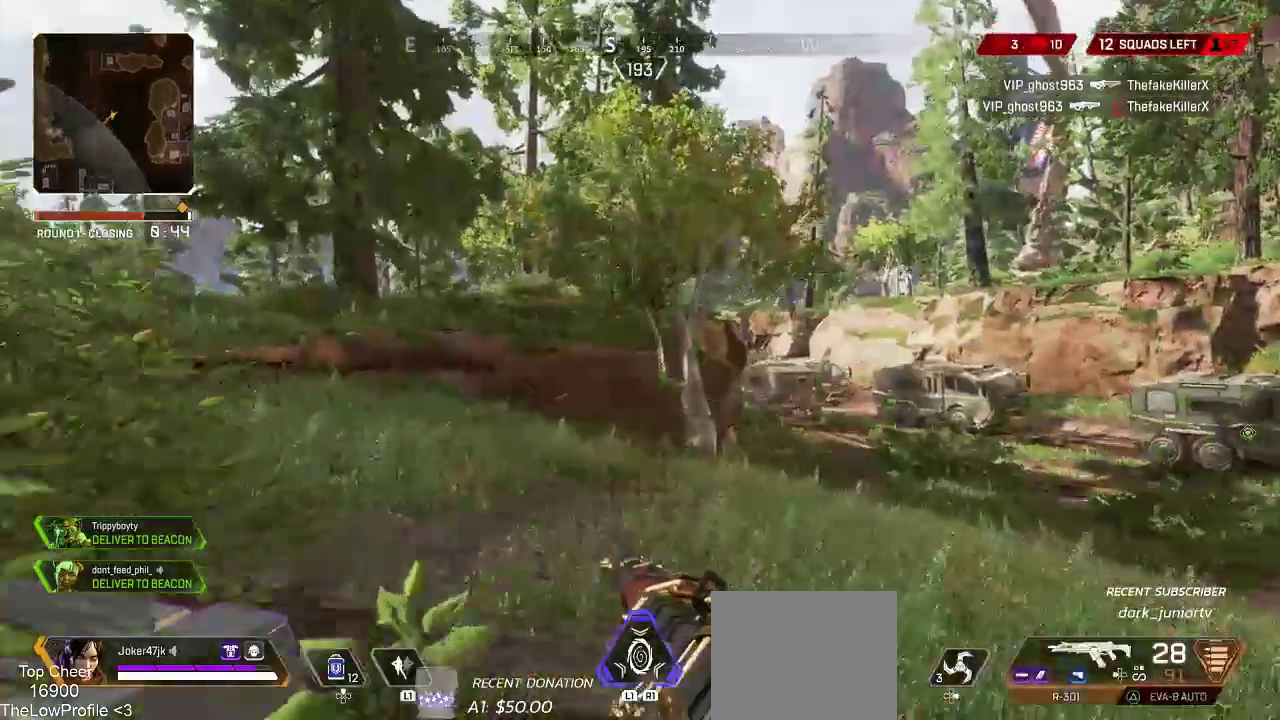
{"dt_ms": 500, "buttons": [], "left_stick": "up", "right_stick": "center", "events": [[67, "SQUARE", "up"], [117, "L3", "down"], [133, "SQUARE", "down"], [217, "L3", "up"], [233, "SQUARE", "up"]]}
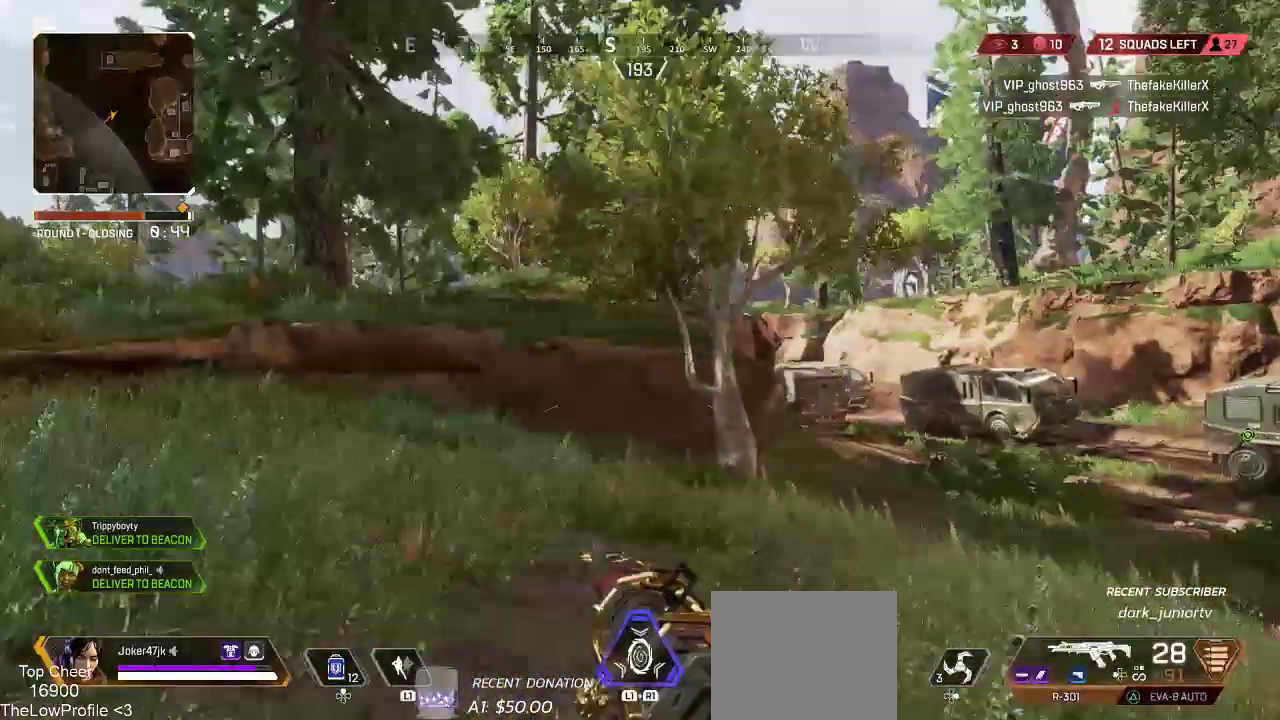
{"dt_ms": 500, "buttons": ["DPAD_UP"], "left_stick": "up", "right_stick": "center", "events": [[117, "DPAD_UP", "down"]]}
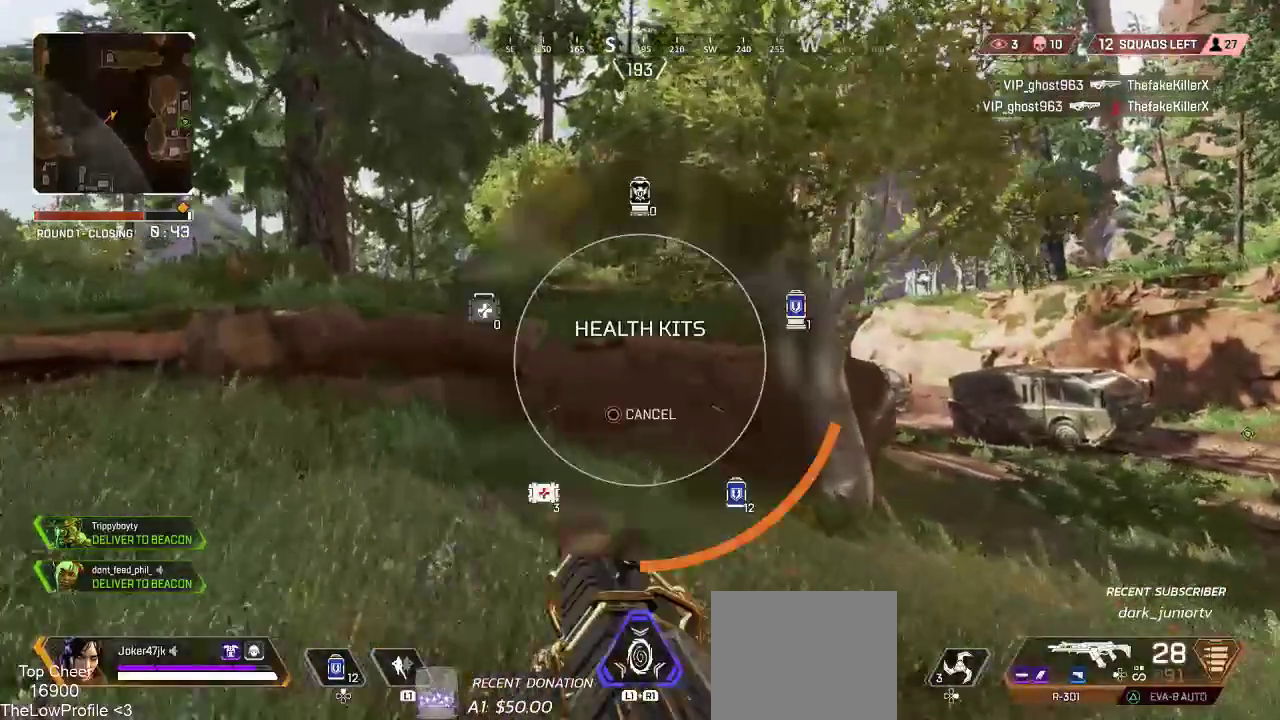
{"dt_ms": 500, "buttons": ["DPAD_UP"], "left_stick": "up", "right_stick": "center", "events": [[33, "CROSS", "down"], [500, "CROSS", "up"]]}
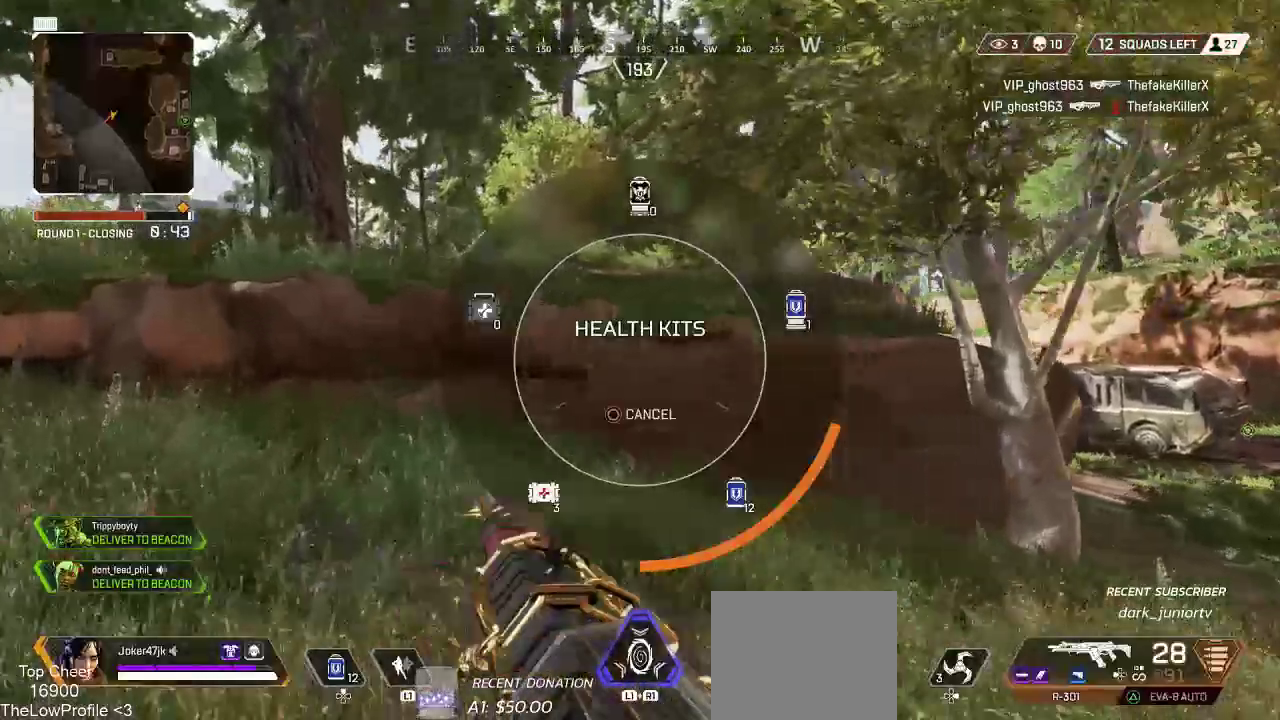
{"dt_ms": 1000, "buttons": [], "left_stick": "up", "right_stick": "center"}
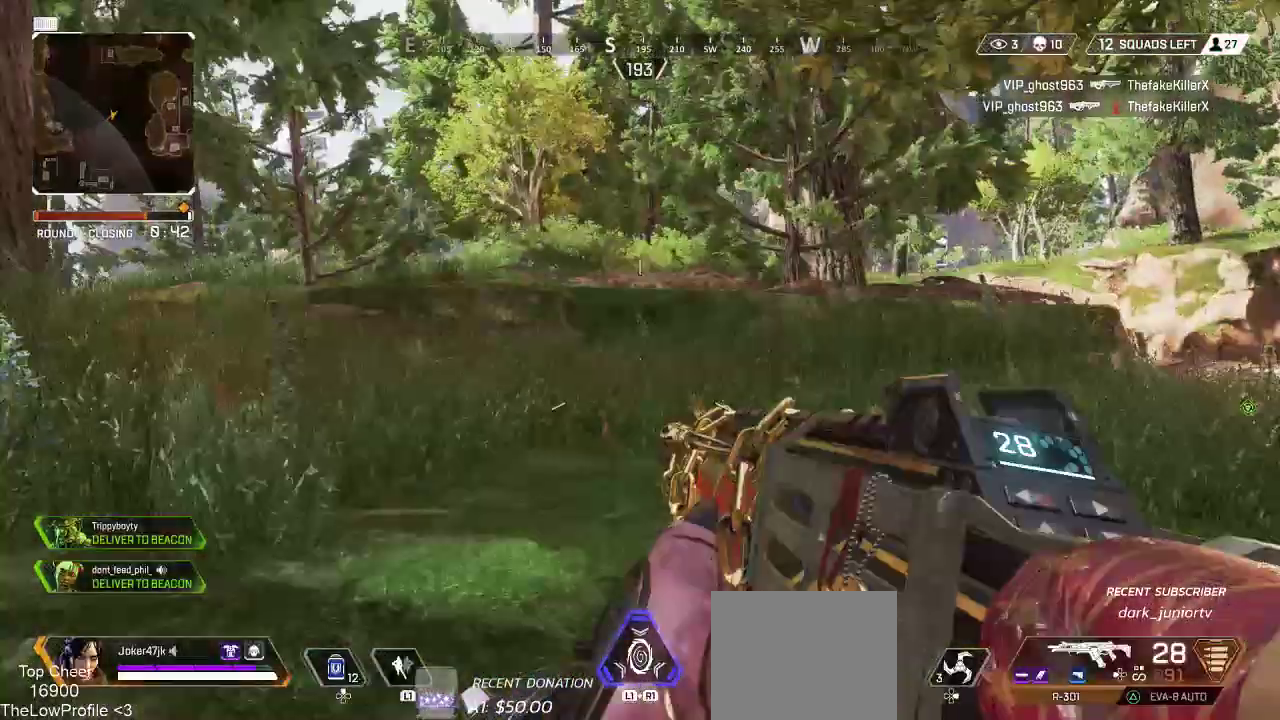
{"dt_ms": 500, "buttons": ["CROSS"], "left_stick": "up", "right_stick": "center", "events": [[67, "right_stick", "left"], [133, "CROSS", "down"], [233, "CROSS", "up"], [383, "CROSS", "down"], [383, "right_stick", "center"]]}
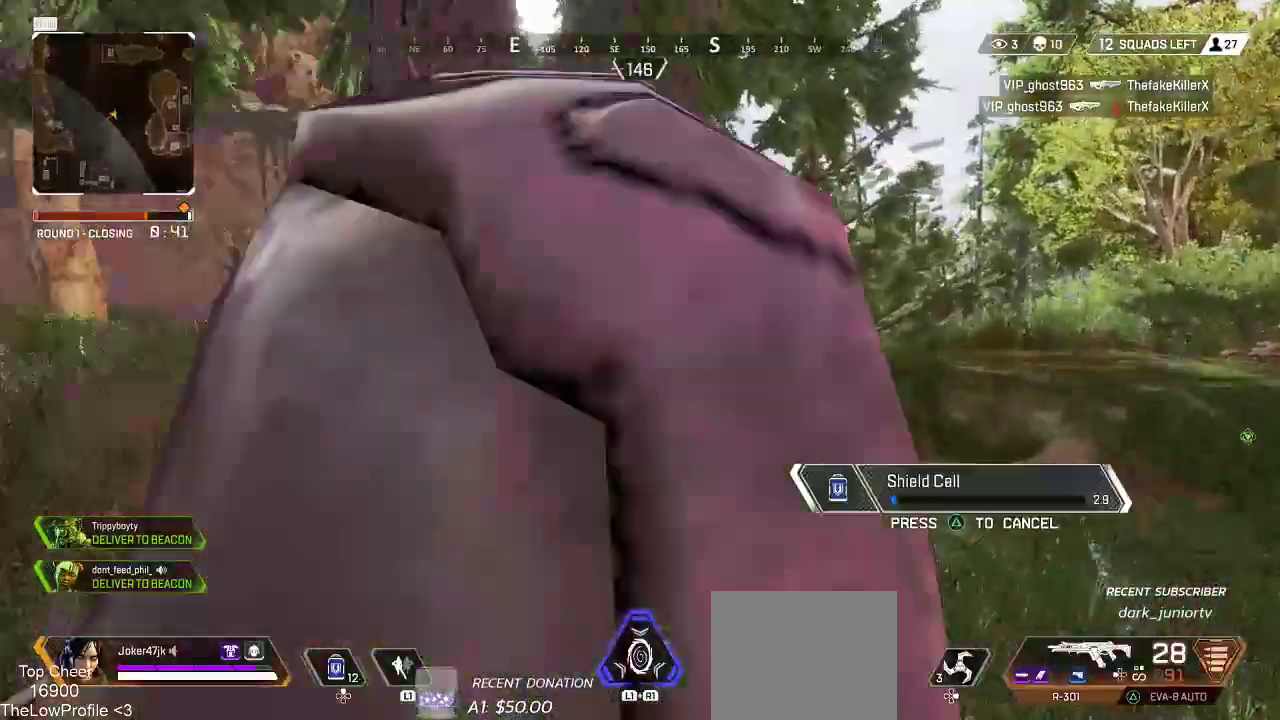
{"dt_ms": 500, "buttons": ["CROSS"], "left_stick": "up", "right_stick": "center", "events": [[50, "CROSS", "up"], [100, "right_stick", "right"], [133, "CROSS", "down"], [283, "right_stick", "center"], [400, "CROSS", "up"], [500, "CROSS", "down"]]}
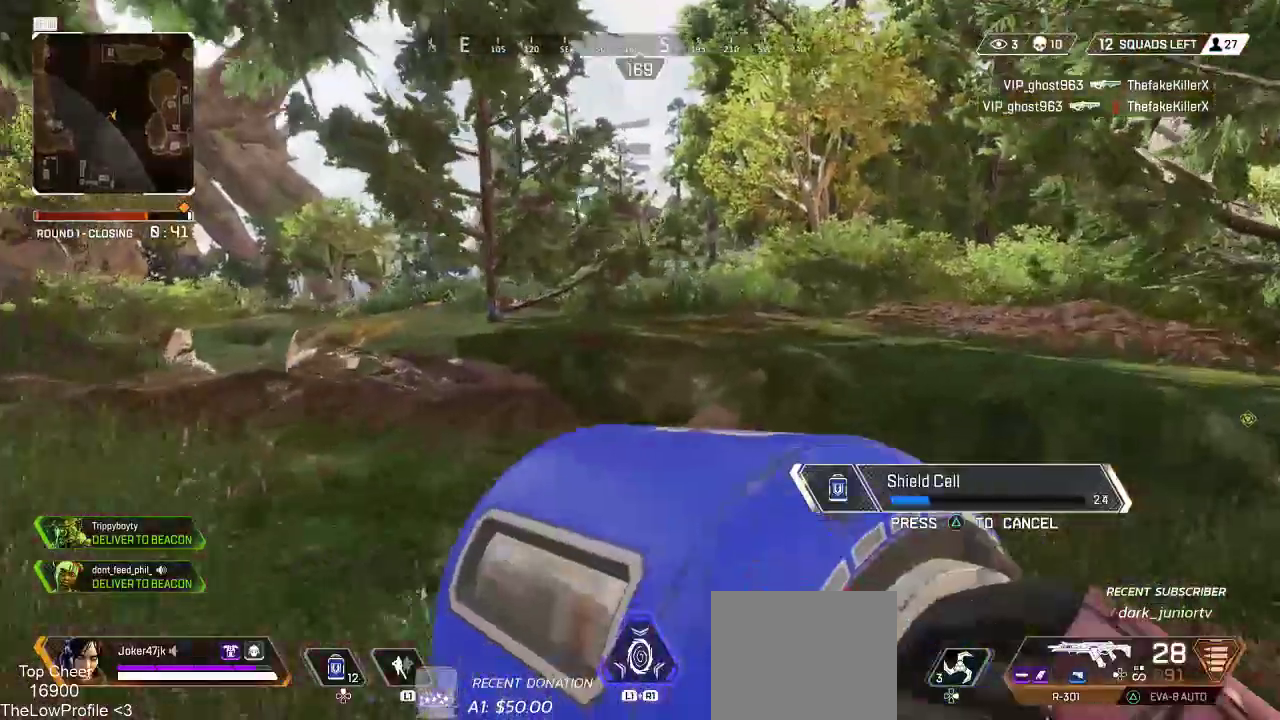
{"dt_ms": 500, "buttons": ["CROSS"], "left_stick": "up", "right_stick": "center", "events": [[50, "right_stick", "right"], [333, "right_stick", "center"], [367, "R3", "down"], [467, "R3", "up"]]}
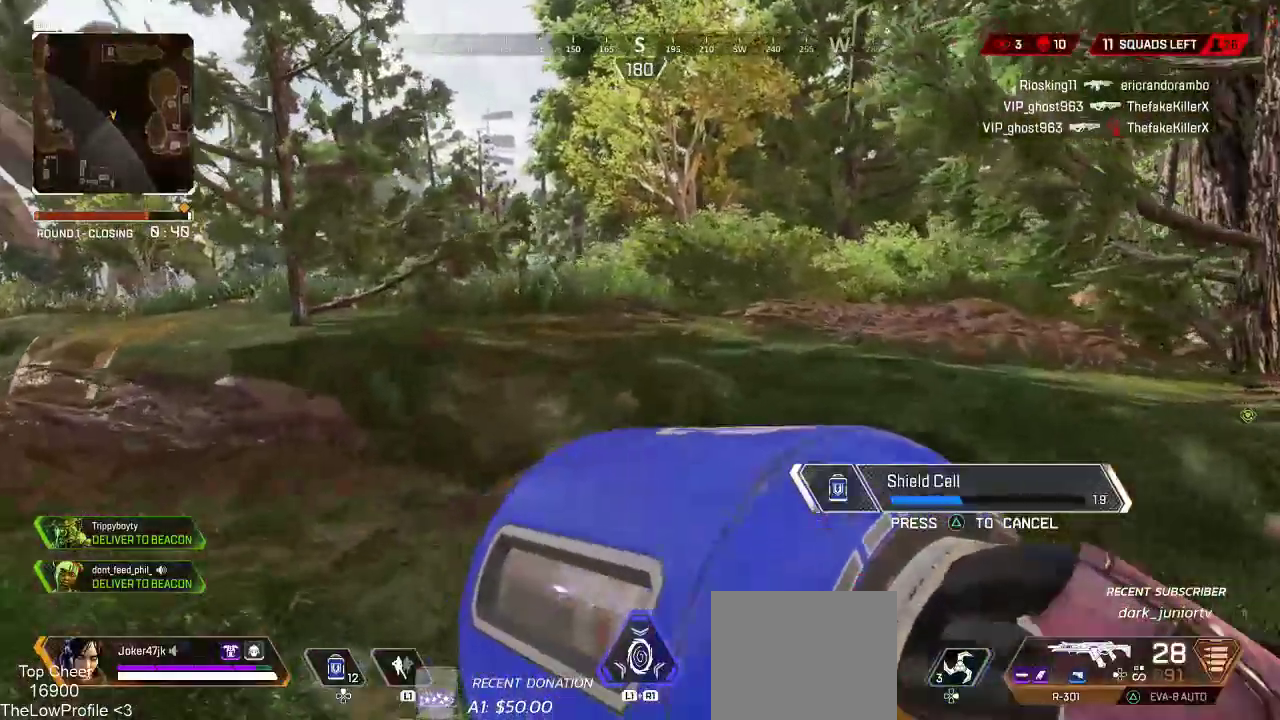
{"dt_ms": 500, "buttons": ["R3"], "left_stick": "up", "right_stick": "center", "events": [[33, "R3", "down"], [100, "CROSS", "up"], [133, "R3", "up"], [200, "R3", "down"], [283, "R3", "up"], [350, "R3", "down"], [433, "R3", "up"], [500, "R3", "down"]]}
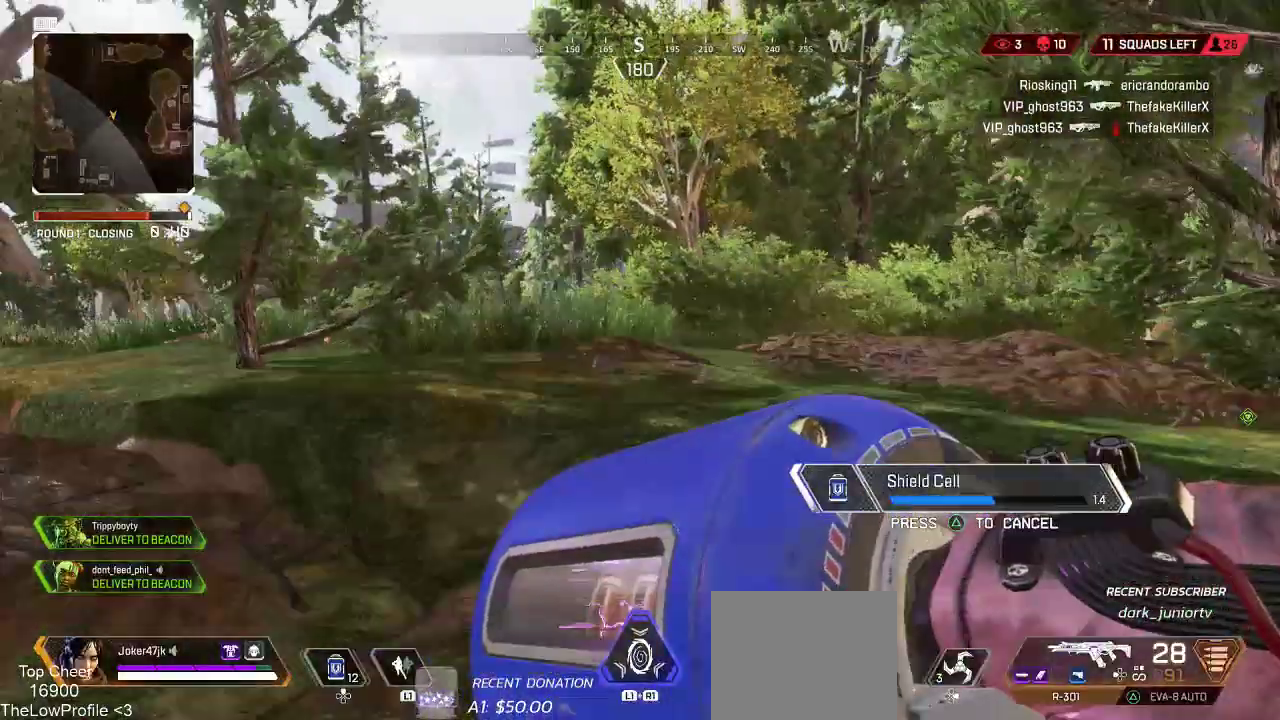
{"dt_ms": 500, "buttons": ["R3"], "left_stick": "up", "right_stick": "center", "events": [[100, "R3", "up"], [167, "R3", "down"], [250, "R3", "up"], [317, "R3", "down"], [417, "R3", "up"], [483, "R3", "down"]]}
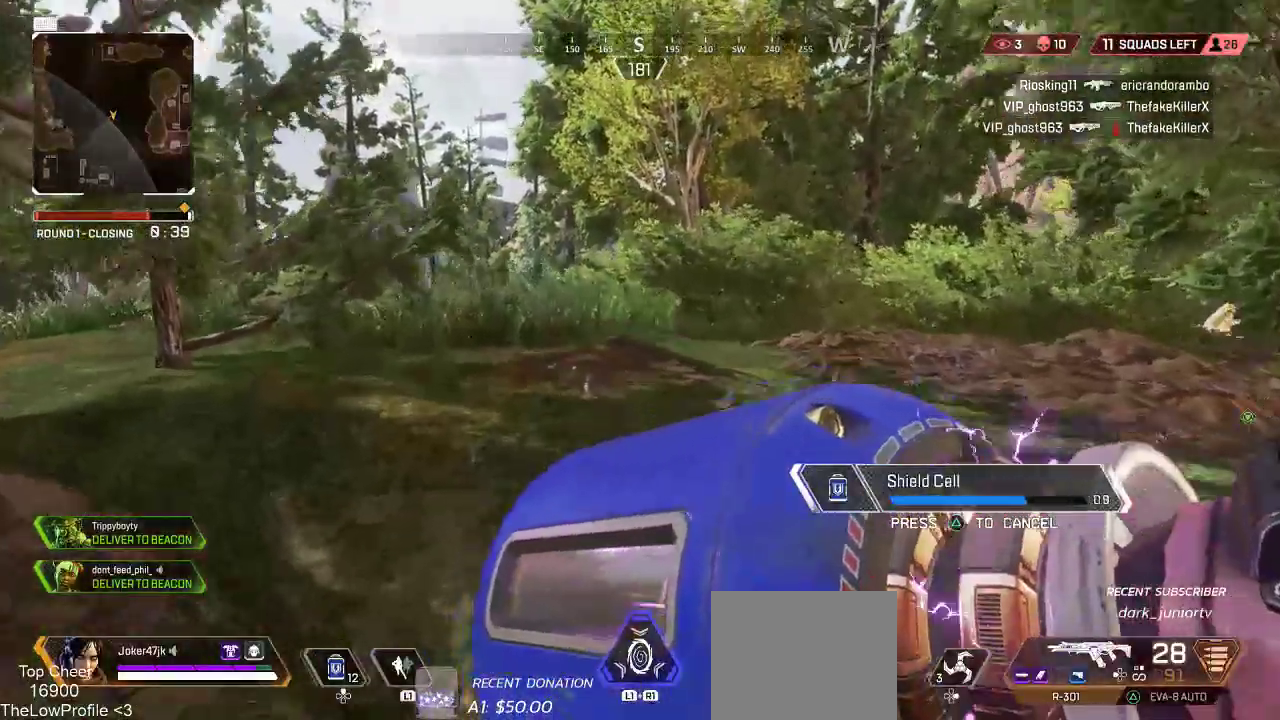
{"dt_ms": 500, "buttons": ["R3"], "left_stick": "up", "right_stick": "center"}
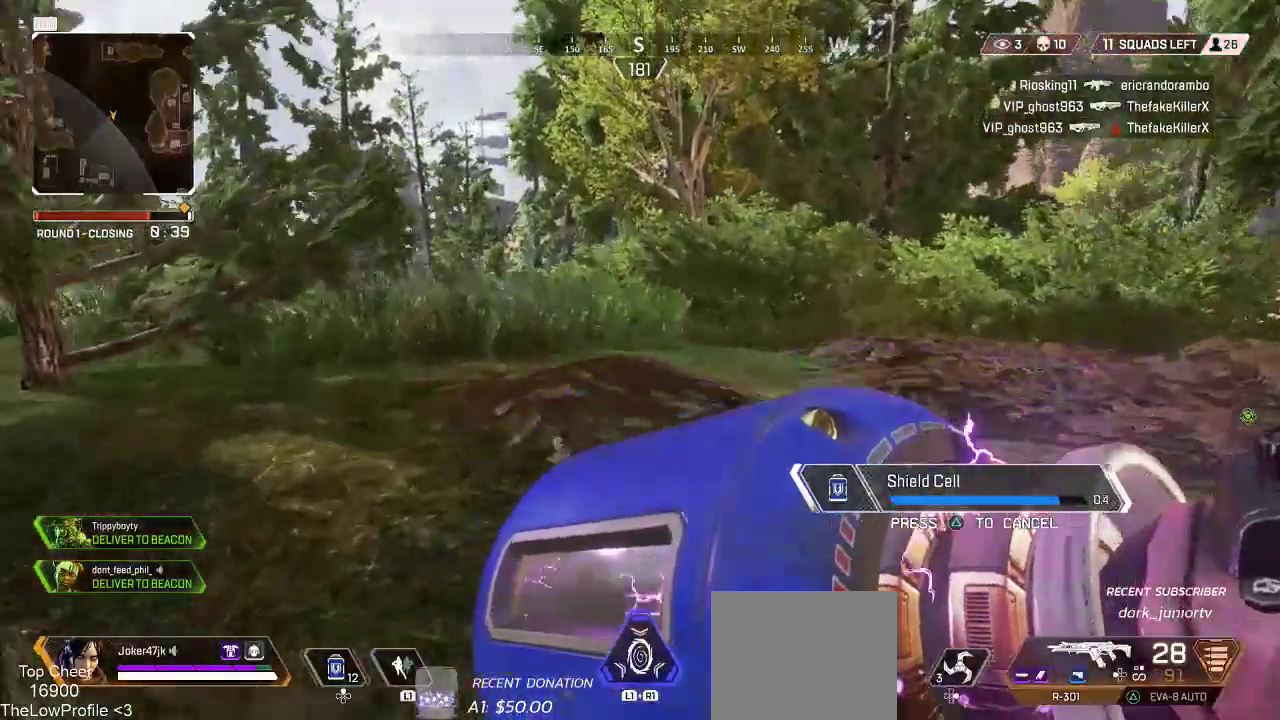
{"dt_ms": 500, "buttons": ["CROSS"], "left_stick": "up", "right_stick": "center", "events": [[50, "R3", "up"], [100, "R3", "down"], [200, "R3", "up"], [433, "CROSS", "down"]]}
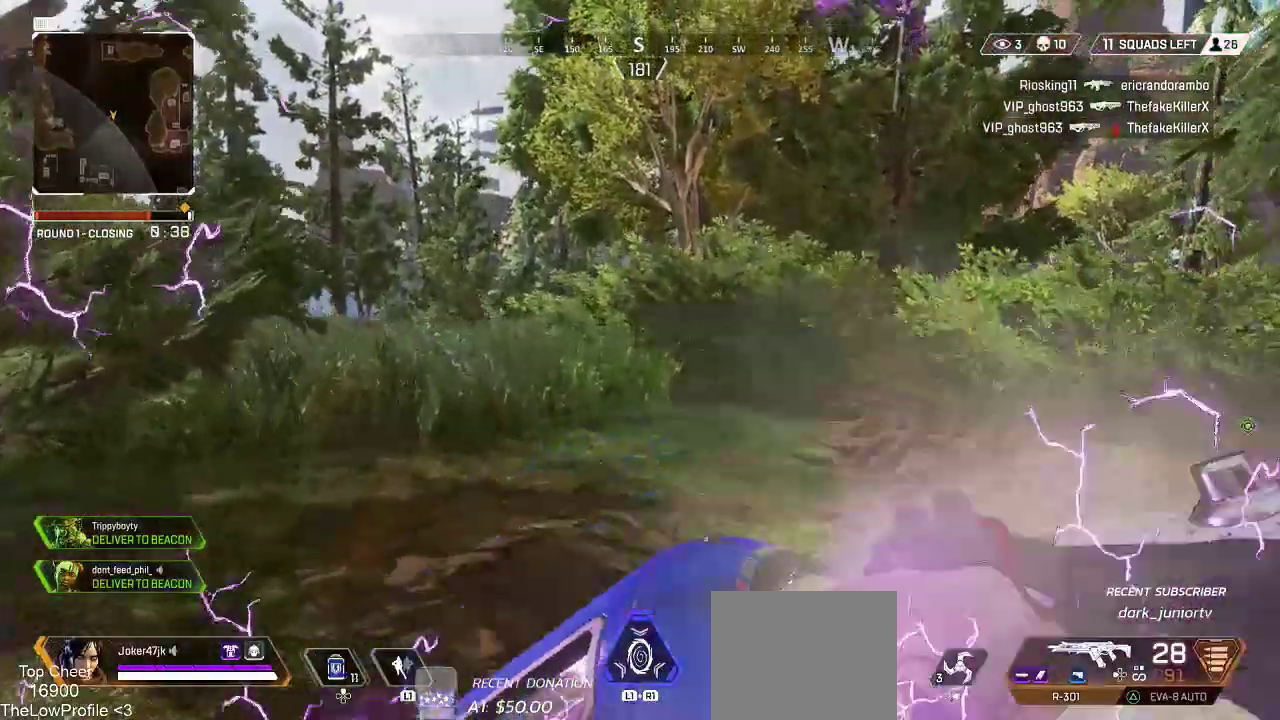
{"dt_ms": 1000, "buttons": [], "left_stick": "up", "right_stick": "left"}
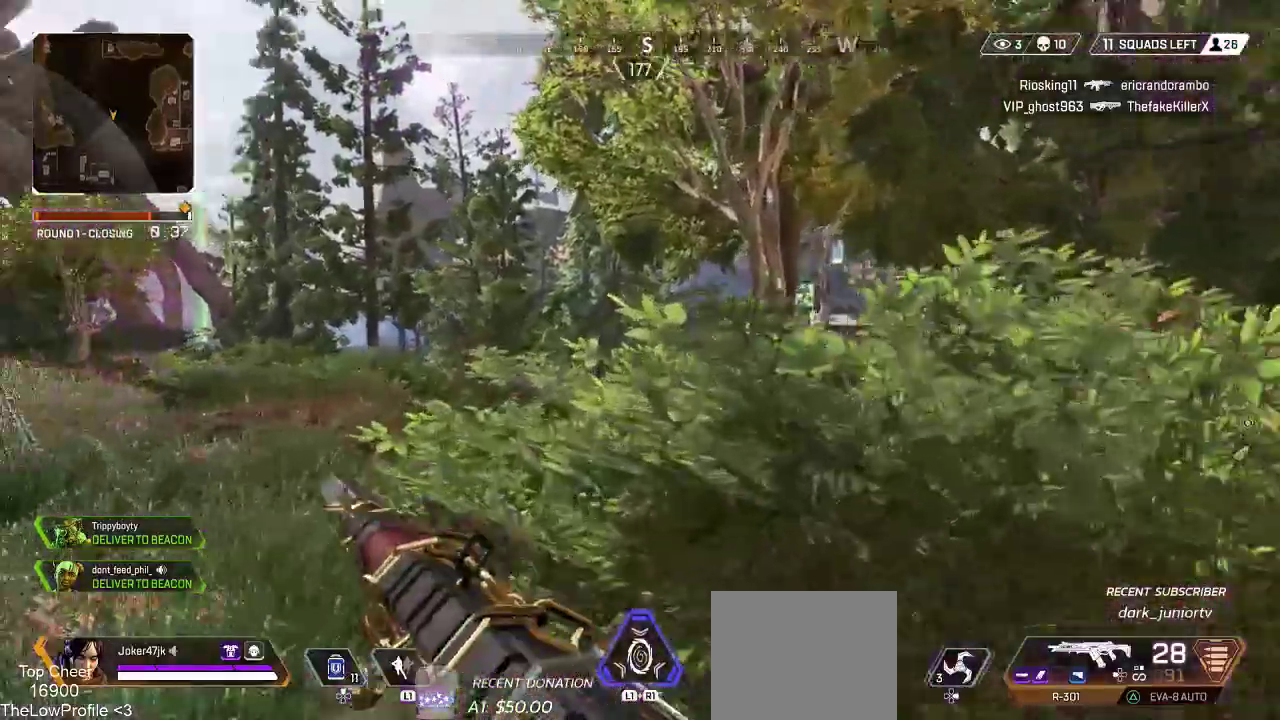
{"dt_ms": 500, "buttons": [], "left_stick": "up", "right_stick": "center", "events": [[17, "right_stick", "center"], [150, "TRIANGLE", "down"], [433, "TRIANGLE", "up"]]}
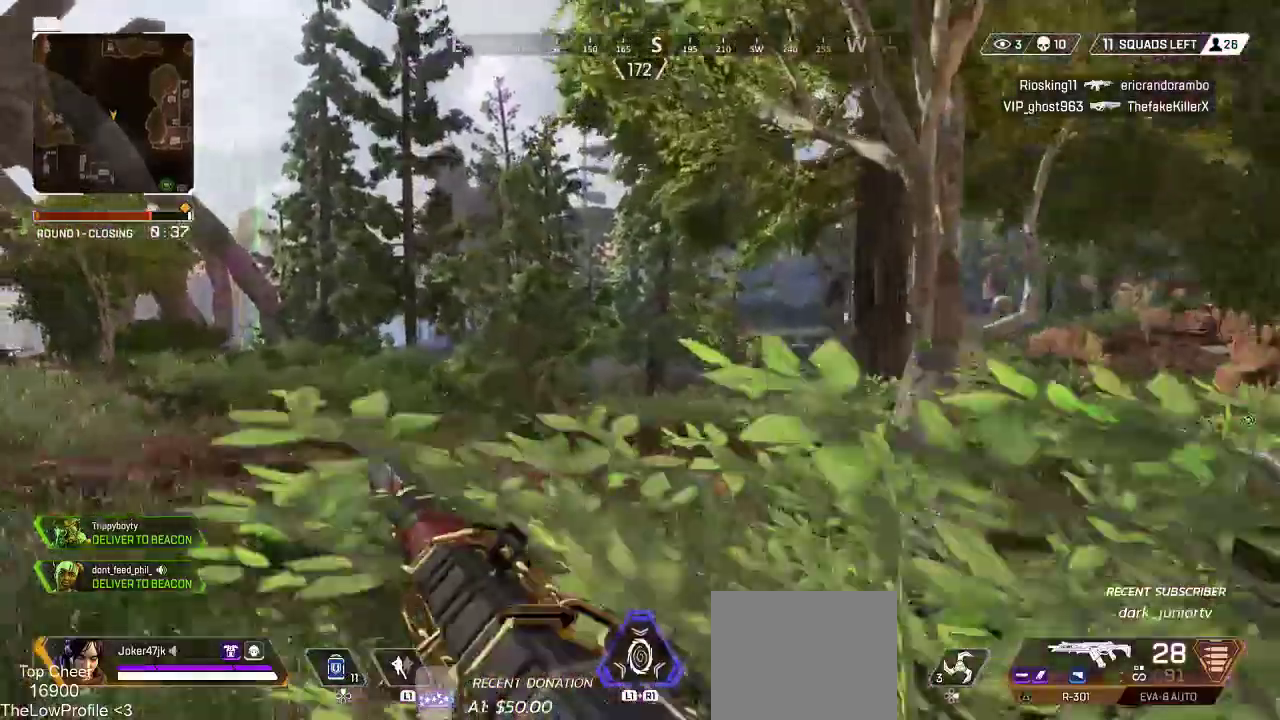
{"dt_ms": 500, "buttons": ["SQUARE"], "left_stick": "up", "right_stick": "center", "events": [[67, "right_stick", "left"], [150, "L3", "down"], [233, "right_stick", "center"], [267, "L3", "up"], [333, "SQUARE", "down"], [433, "CROSS", "down"], [500, "CROSS", "up"]]}
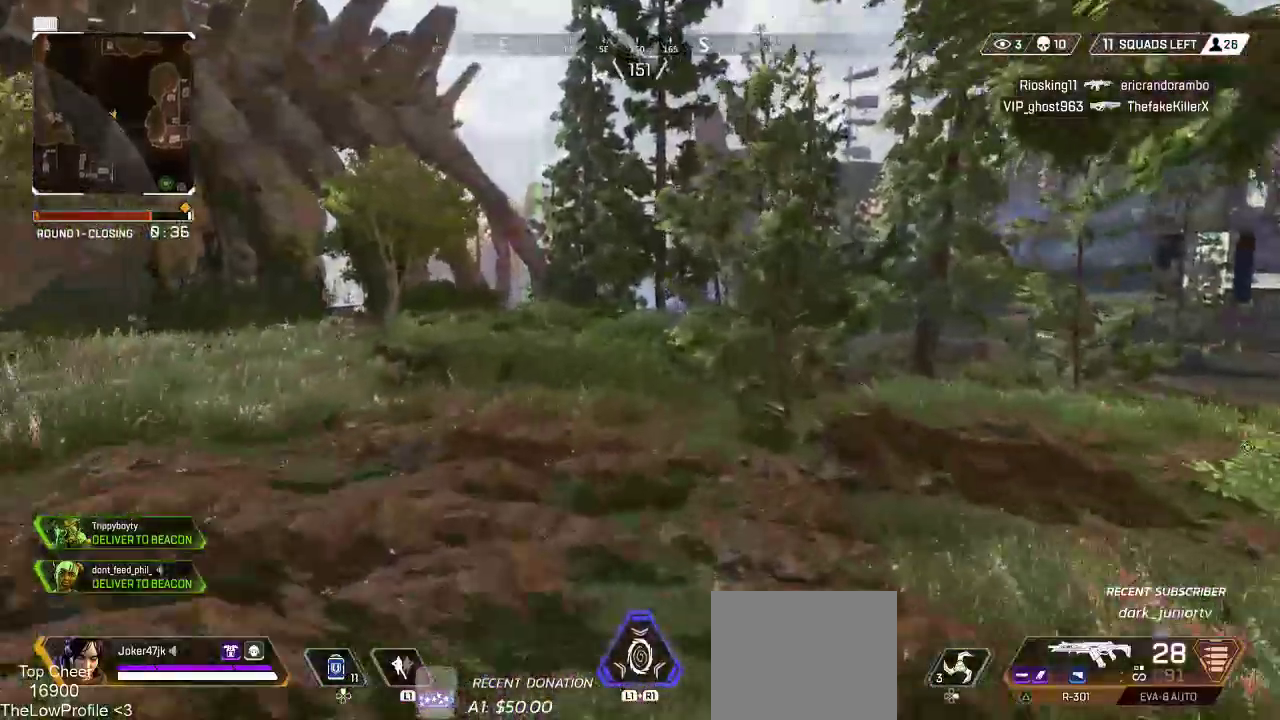
{"dt_ms": 500, "buttons": [], "left_stick": "up", "right_stick": "right", "events": [[100, "SQUARE", "up"], [333, "right_stick", "right"]]}
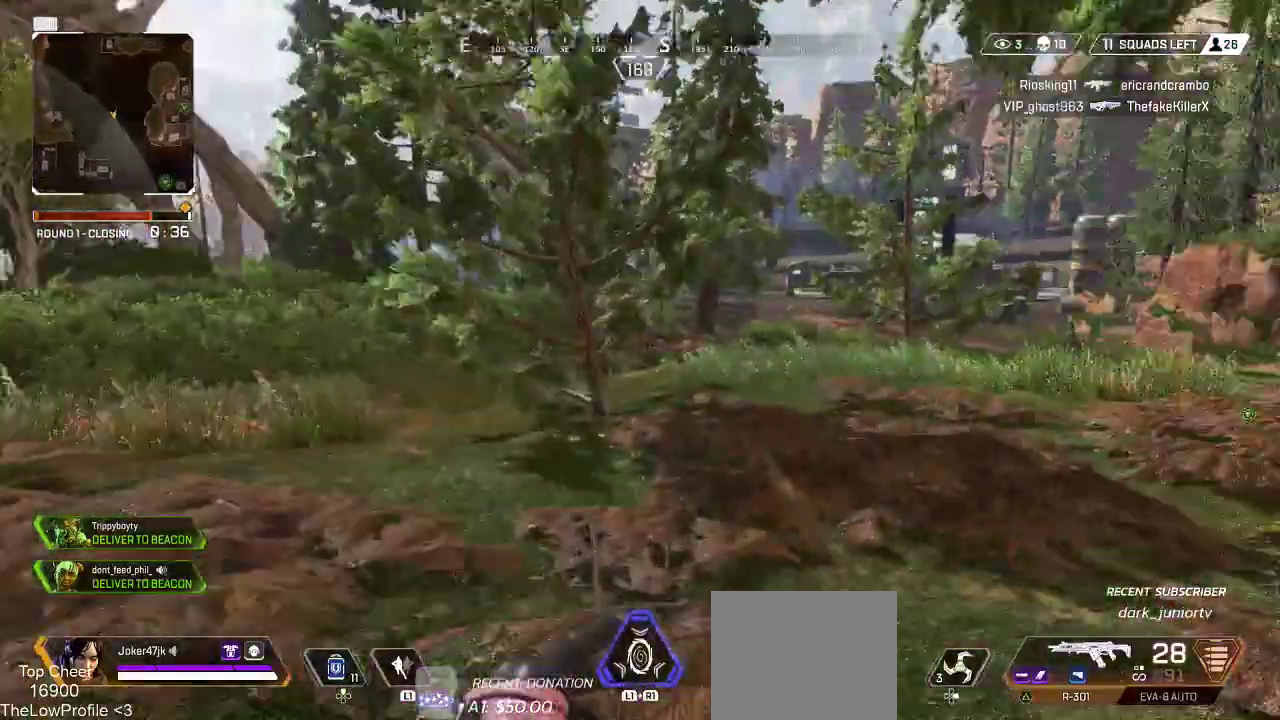
{"dt_ms": 500, "buttons": [], "left_stick": "up", "right_stick": "right", "events": []}
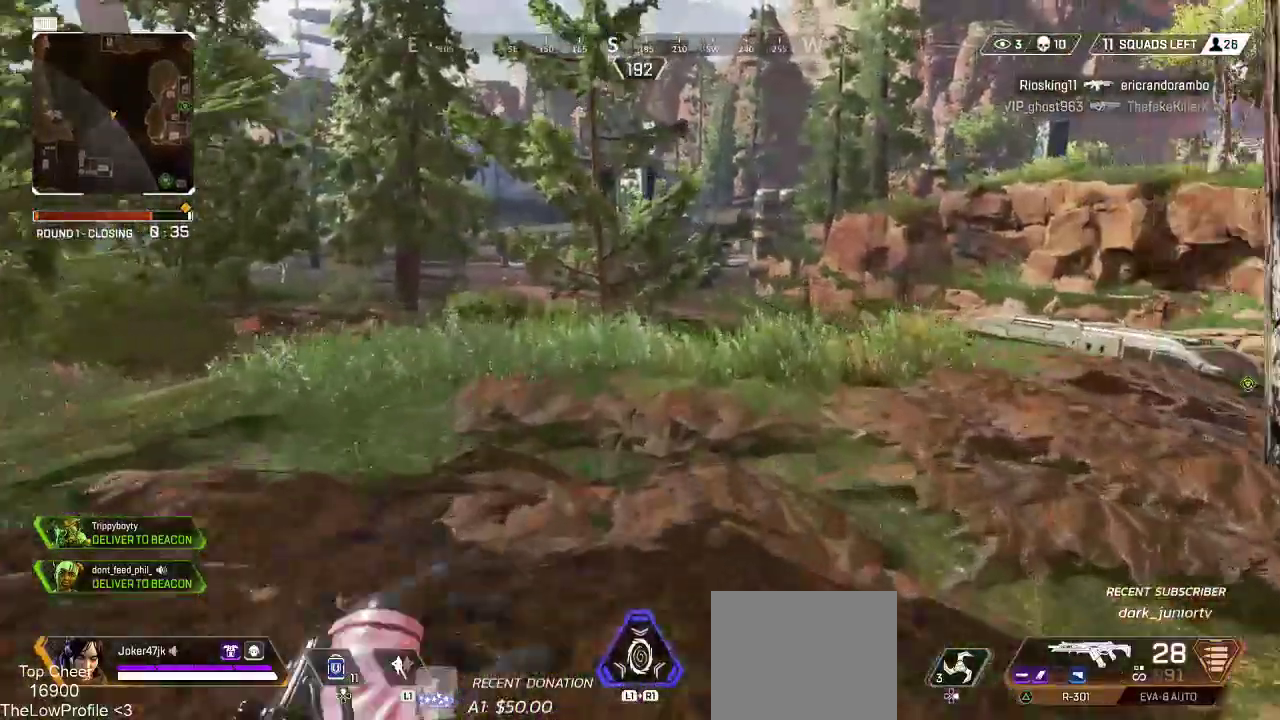
{"dt_ms": 500, "buttons": [], "left_stick": "up", "right_stick": "center", "events": [[33, "right_stick", "left"], [200, "right_stick", "center"]]}
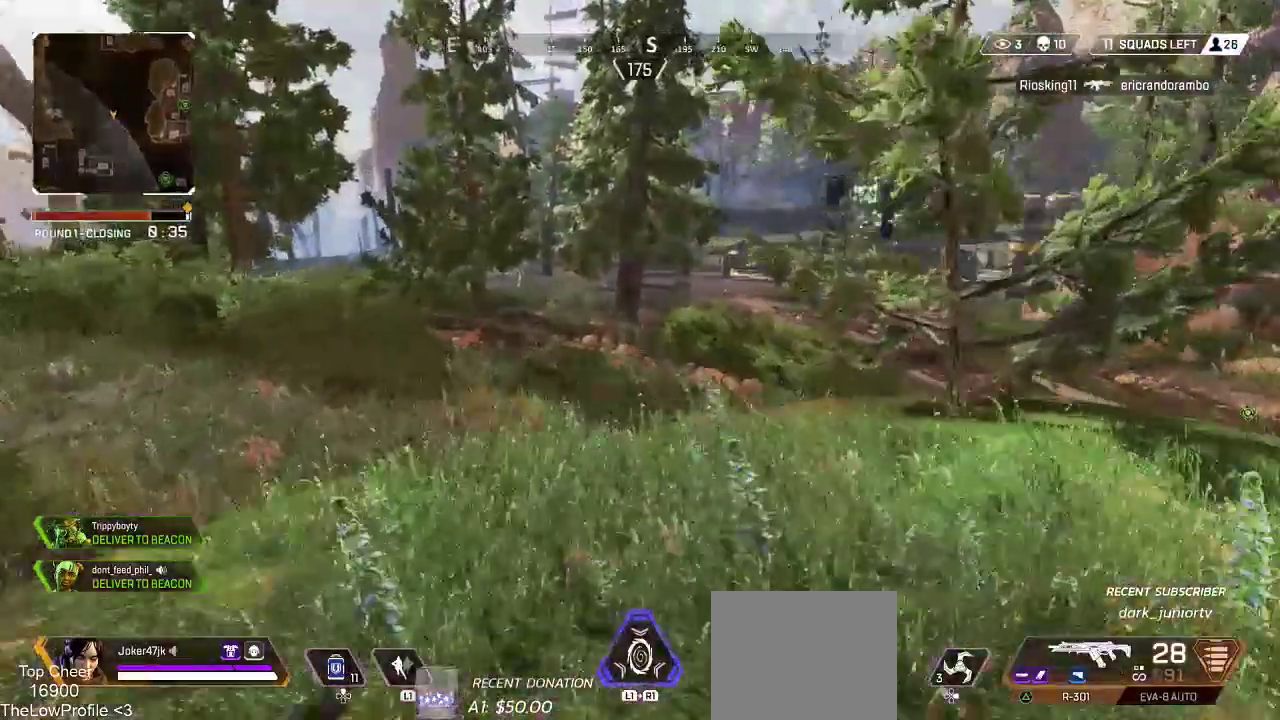
{"dt_ms": 500, "buttons": ["CROSS", "R3"], "left_stick": "up", "right_stick": "center", "events": [[33, "CROSS", "down"], [233, "CROSS", "up"], [283, "right_stick", "right"], [483, "CROSS", "down"], [483, "R3", "down"], [483, "right_stick", "center"]]}
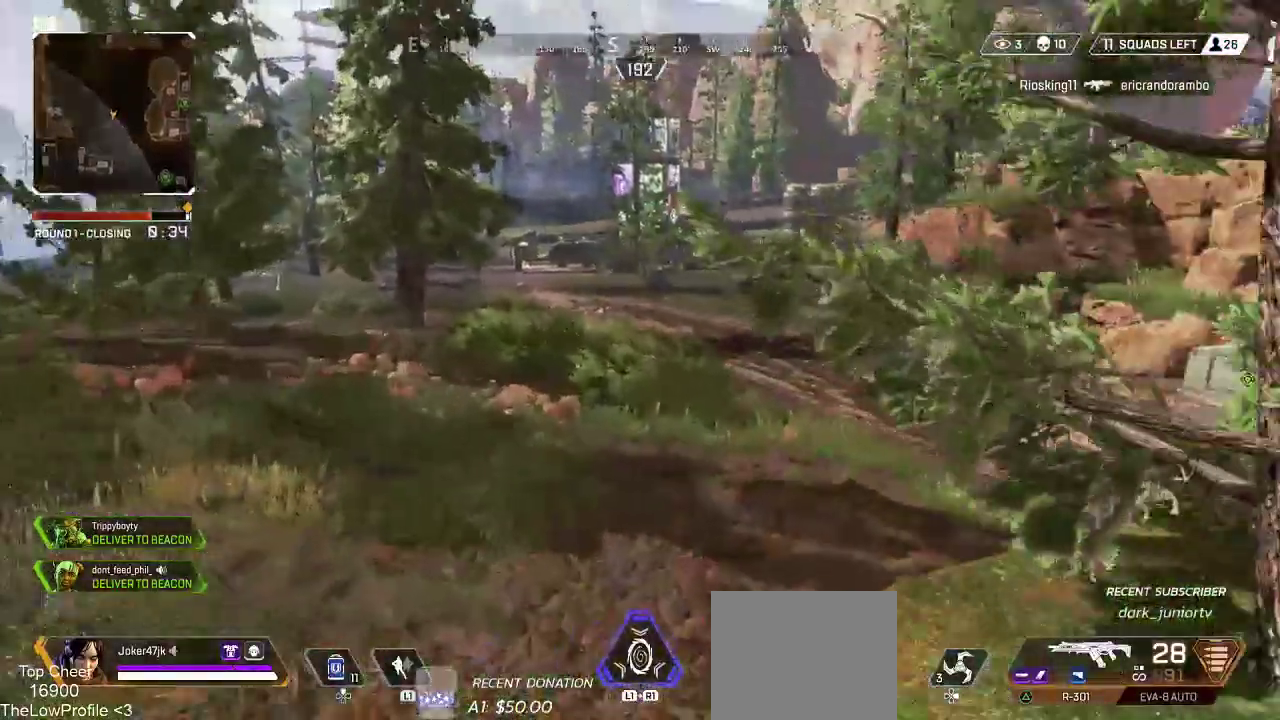
{"dt_ms": 500, "buttons": ["CROSS"], "left_stick": "up", "right_stick": "center", "events": [[50, "CROSS", "up"], [67, "R3", "up"], [317, "CROSS", "down"]]}
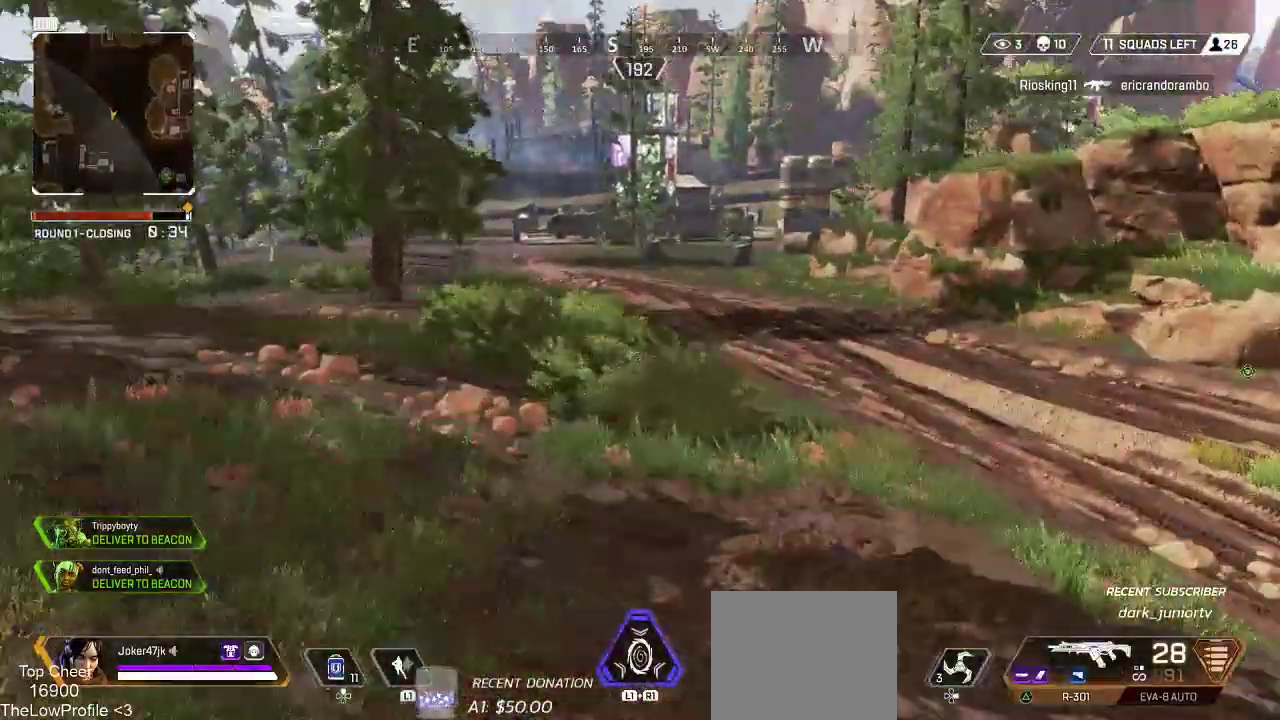
{"dt_ms": 500, "buttons": ["CROSS"], "left_stick": "up", "right_stick": "center", "events": []}